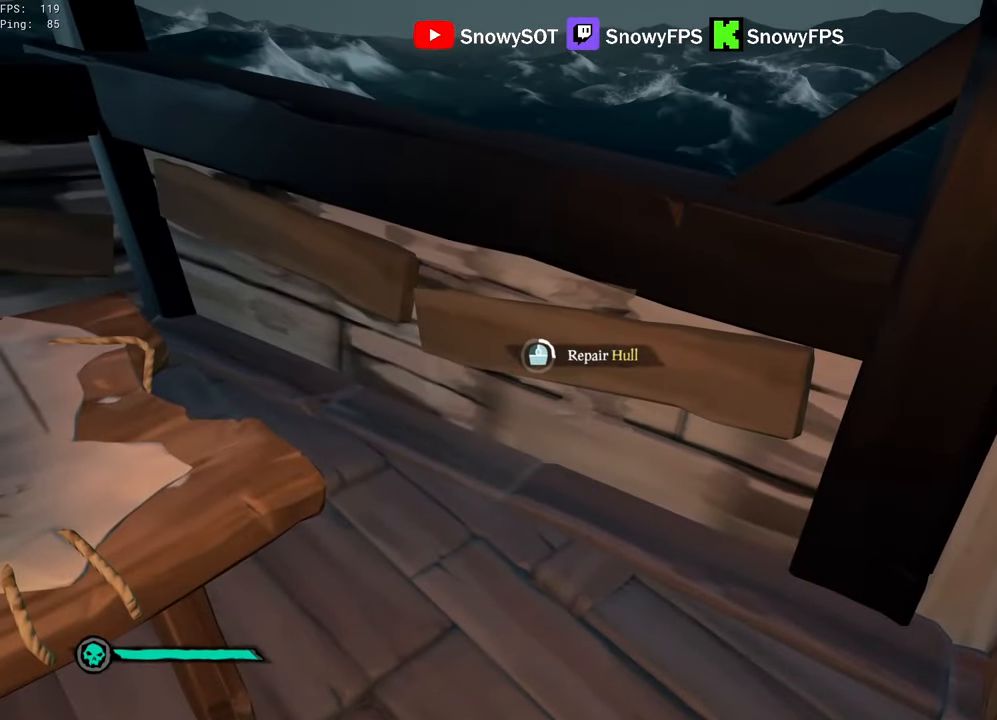
Gameplay with keyboard and mouse; each line is a JSON object with the keys and mouse buttons held at the frame after it. "events" lists presses ("down") and releases ("up") of "1", "2", "3", "4", "5", "a", "alt", "c", "caps_lock", "ctrl", "d", "e", "f", "g", "q", "r", "s", "shift", "space", "t", "tab", "v", "w", "x", "z", "mouse_left", "mouse_wheel" and "mouse_right" between this image and that frame as [ms after this image, input, new state], when the widget could be followed in between. "mouse_left", "mouse_wheel", "mouse_right" = the "left", "wheel", "right" buttons of the "mouse" list. No other keys are recorded. "wheel" means that the mouse wheel is clicked or scrolled. "mouse_move" is the direction in which the mouse moves at that frame (one of eight, or "still"), when it could be read.
{"keys": [], "mouse": [], "mouse_move": "still", "events": []}
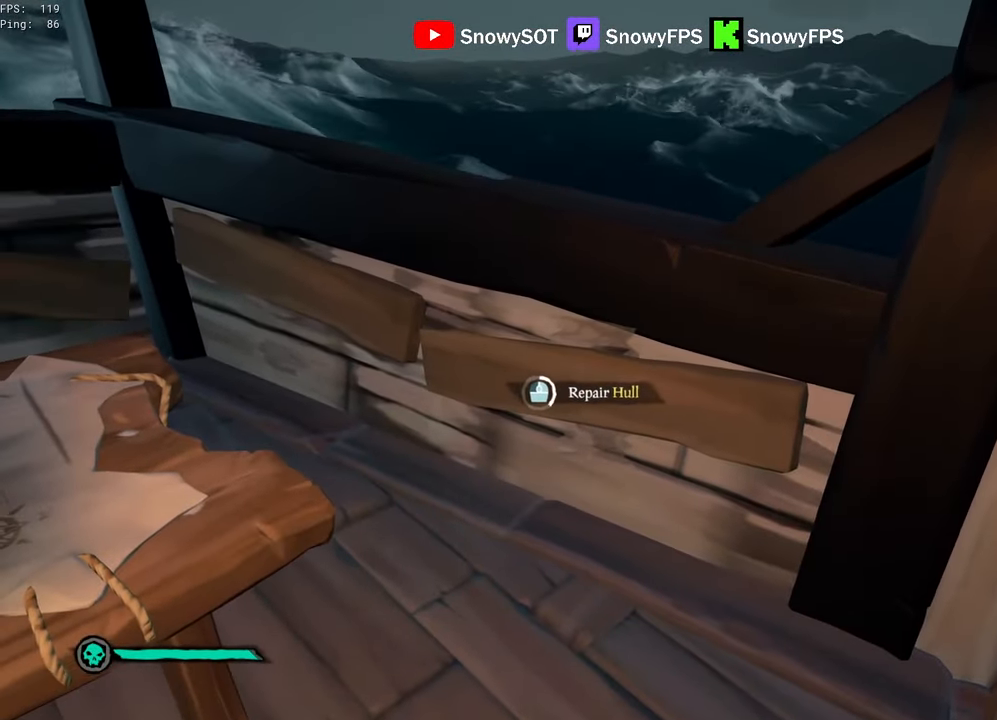
{"keys": [], "mouse": [], "mouse_move": "still", "events": []}
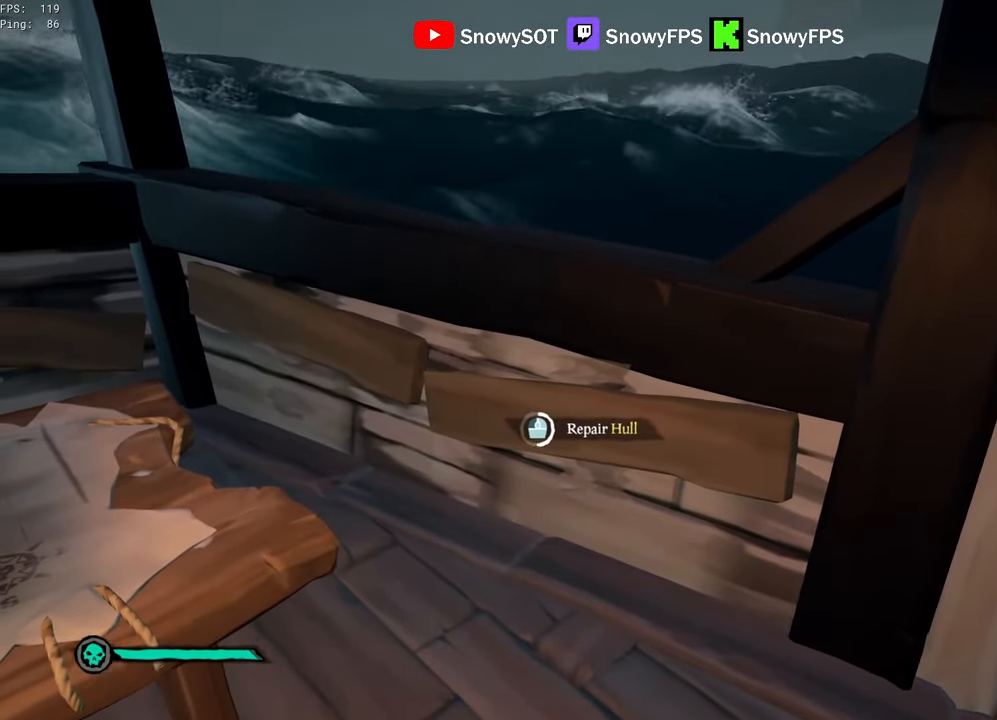
{"keys": [], "mouse": [], "mouse_move": "still", "events": []}
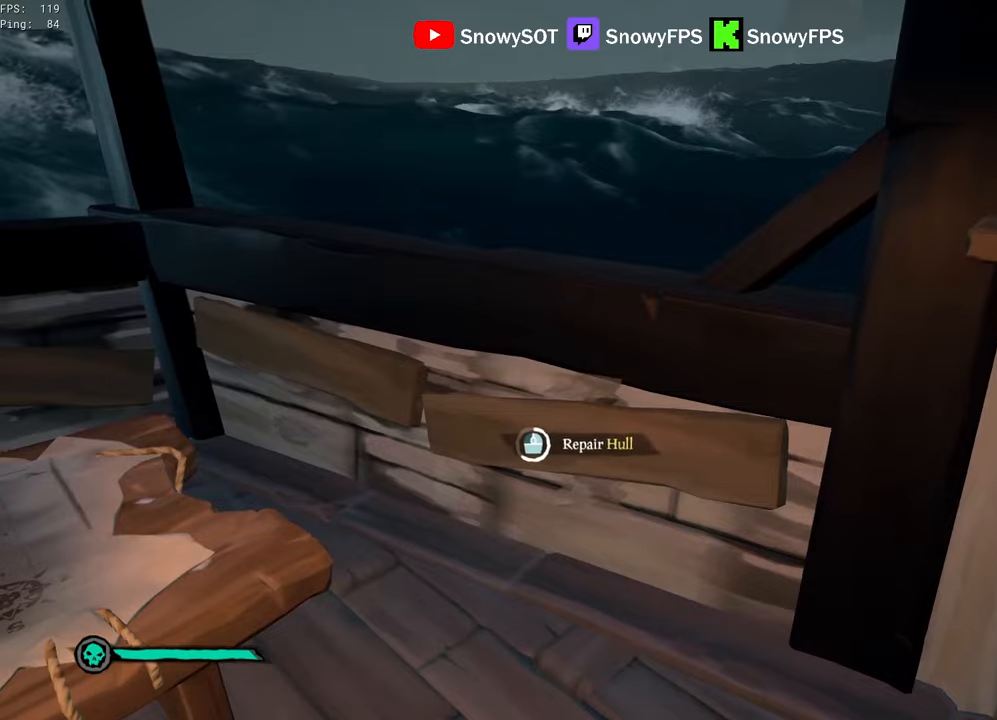
{"keys": [], "mouse": [], "mouse_move": "still", "events": []}
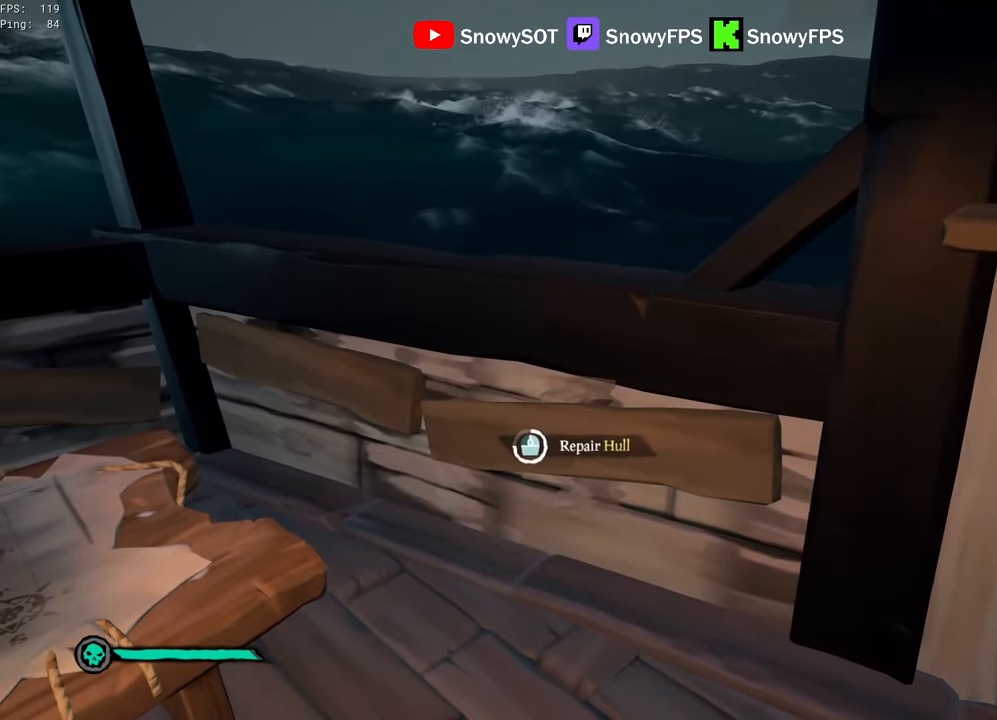
{"keys": [], "mouse": [], "mouse_move": "still", "events": []}
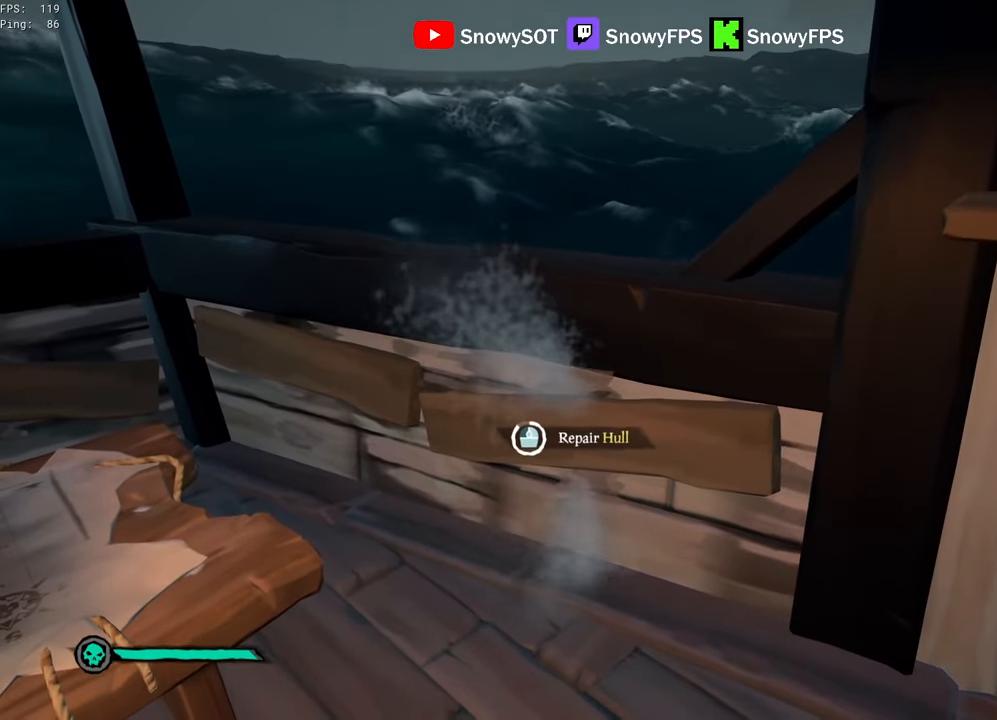
{"keys": [], "mouse": [], "mouse_move": "still", "events": []}
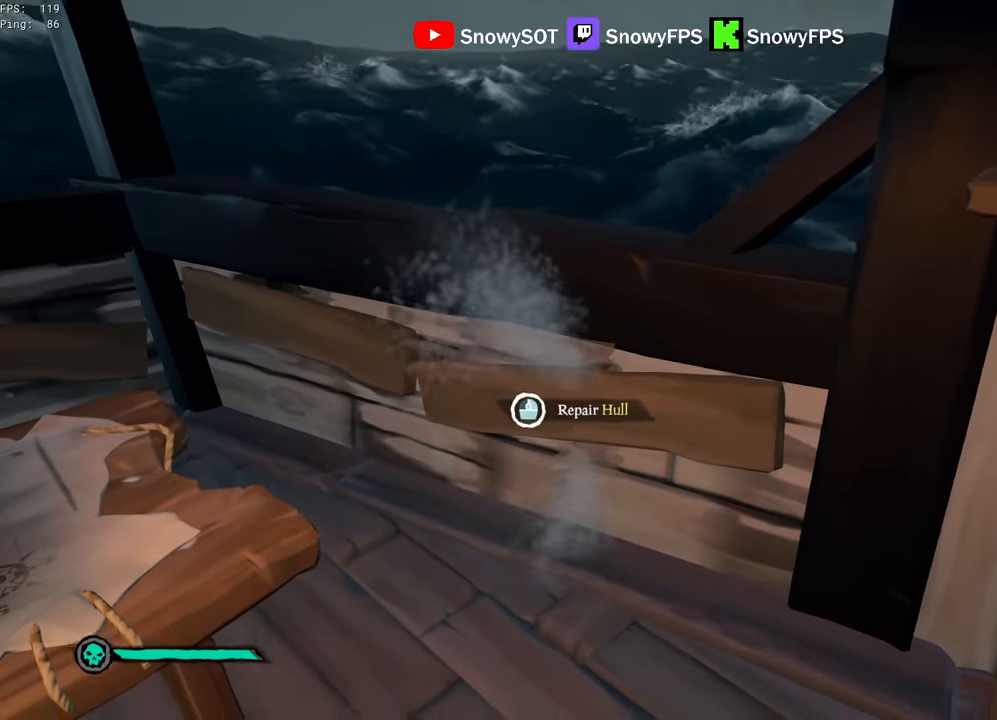
{"keys": ["f"], "mouse": [], "mouse_move": "up-left", "events": [[167, "s", "down"], [267, "s", "up"], [350, "r", "down"], [450, "f", "down"], [500, "r", "up"]]}
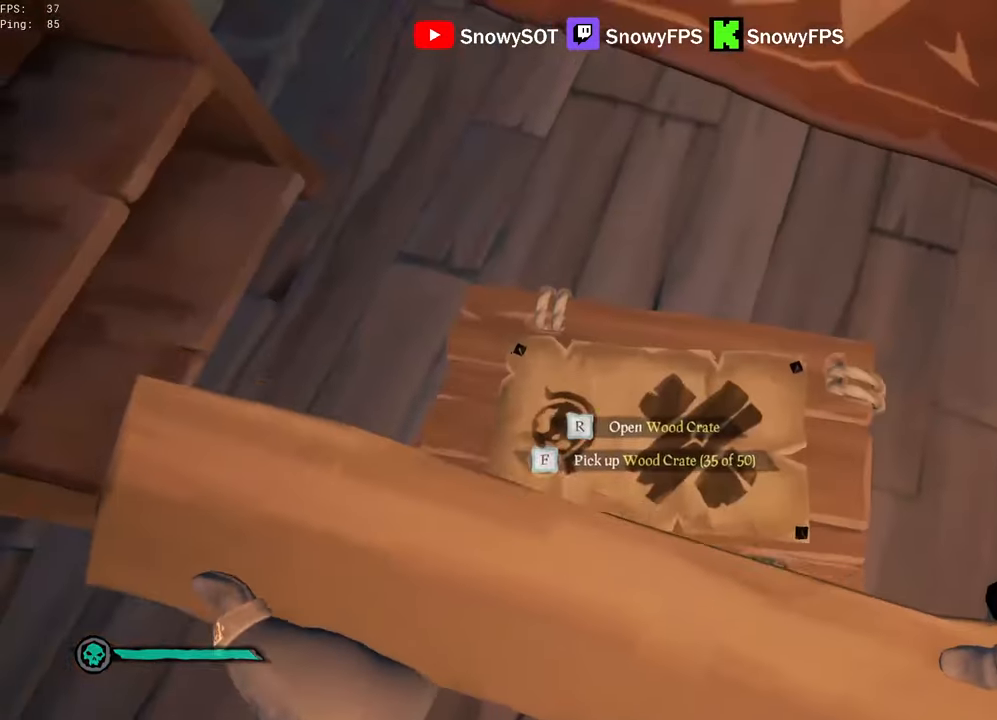
{"keys": ["d", "w"], "mouse": [], "mouse_move": "up-left", "events": [[34, "f", "up"], [267, "w", "down"], [467, "d", "down"]]}
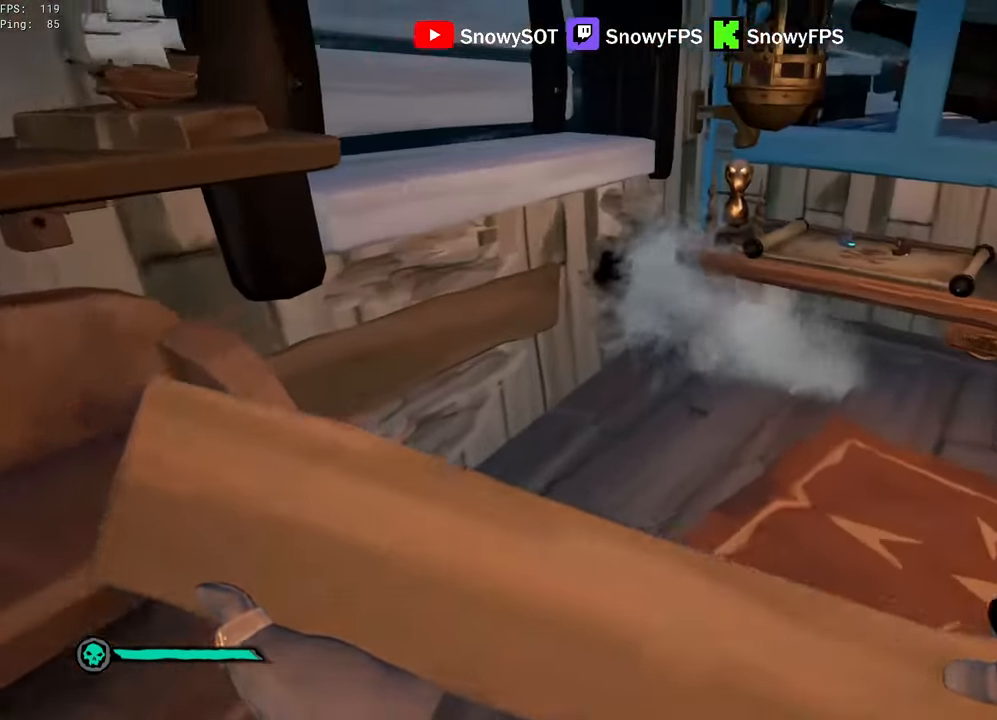
{"keys": ["x"], "mouse": [], "mouse_move": "down-left", "events": [[284, "d", "up"], [334, "w", "up"], [484, "x", "down"]]}
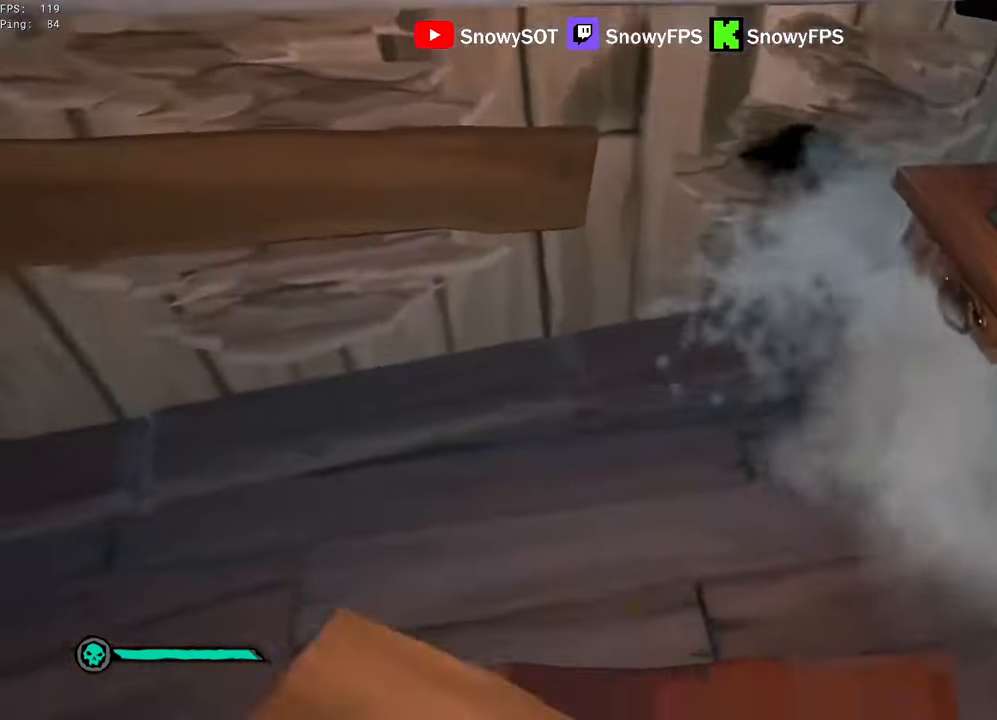
{"keys": [], "mouse": [], "mouse_move": "up-right", "events": [[34, "x", "up"], [167, "r", "down"], [300, "f", "down"], [350, "f", "up"], [350, "r", "up"]]}
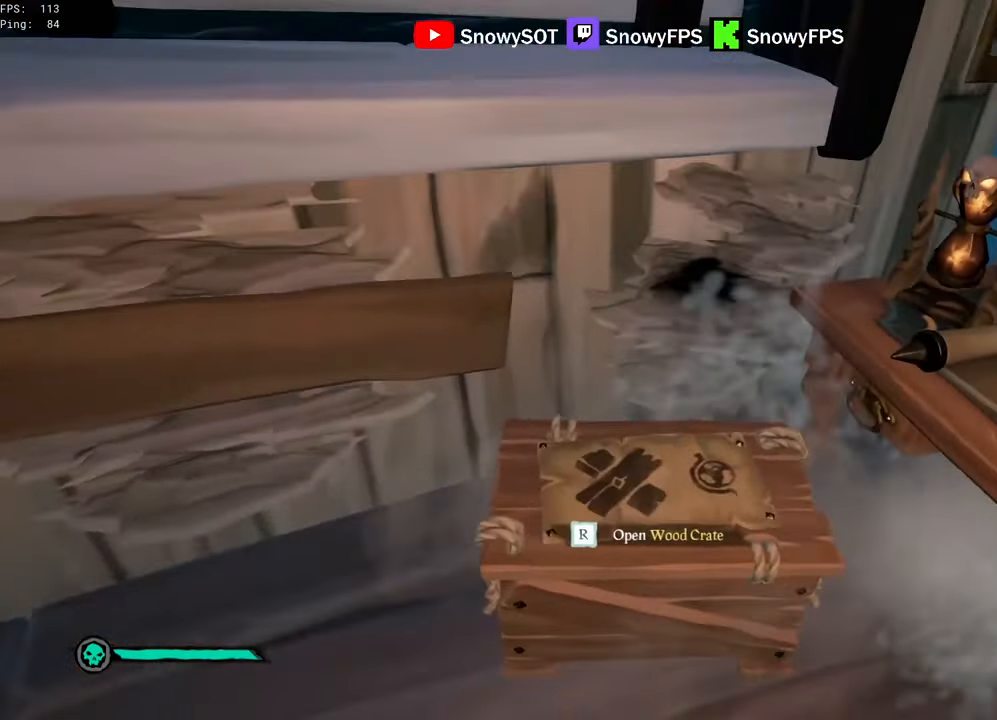
{"keys": [], "mouse": [], "mouse_move": "still", "events": [[84, "w", "down"], [134, "mouse_left", "down"], [184, "w", "up"], [267, "mouse_left", "up"]]}
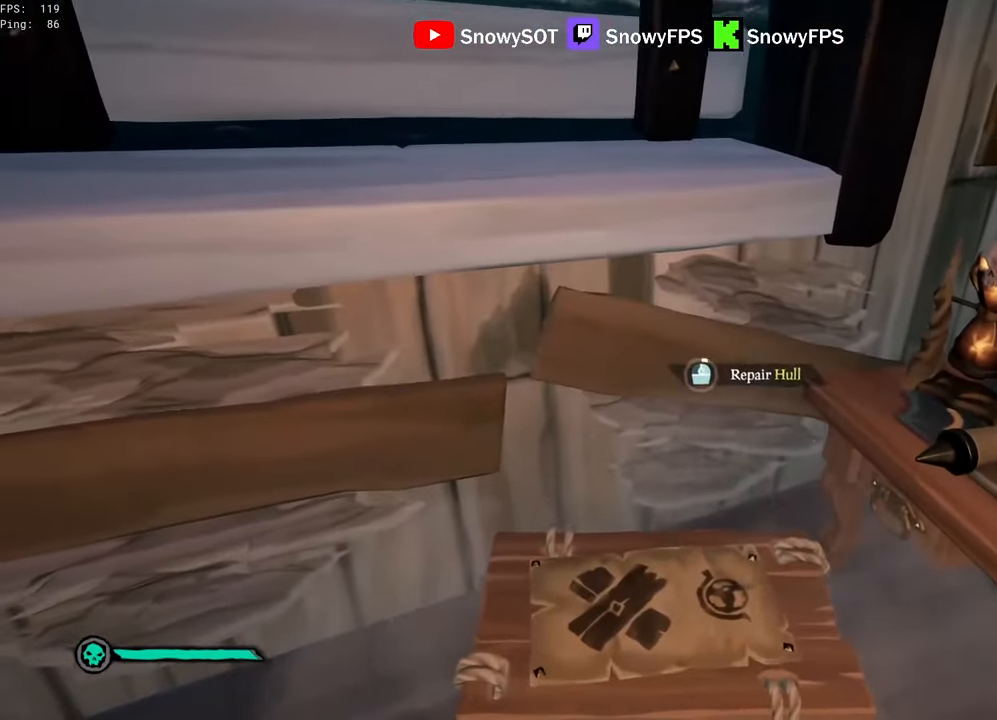
{"keys": [], "mouse": [], "mouse_move": "still", "events": []}
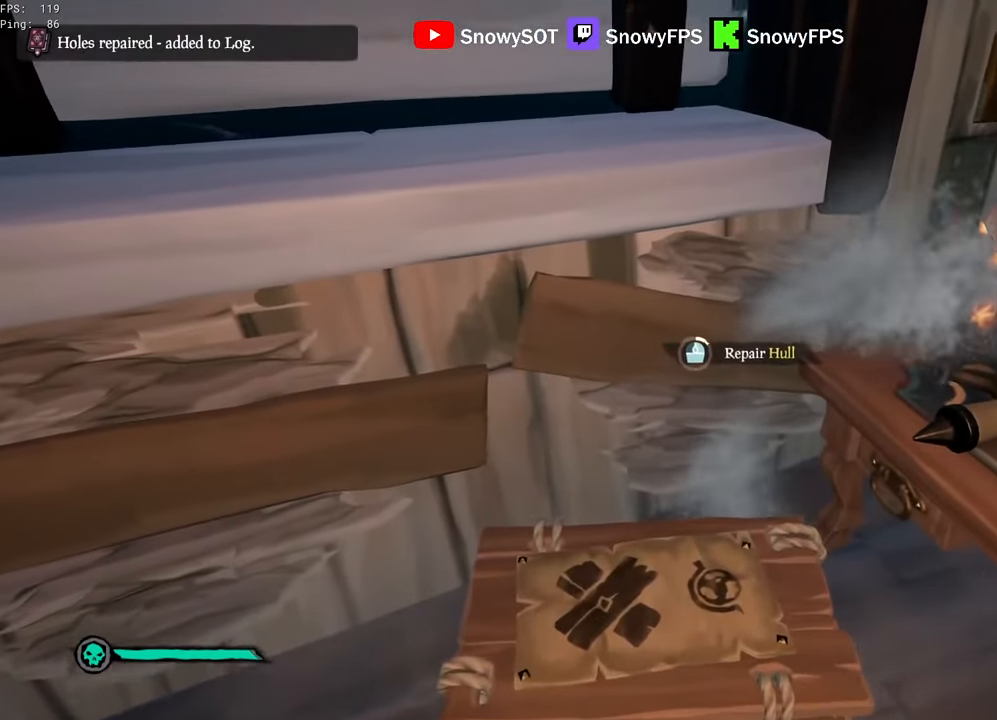
{"keys": [], "mouse": [], "mouse_move": "still", "events": []}
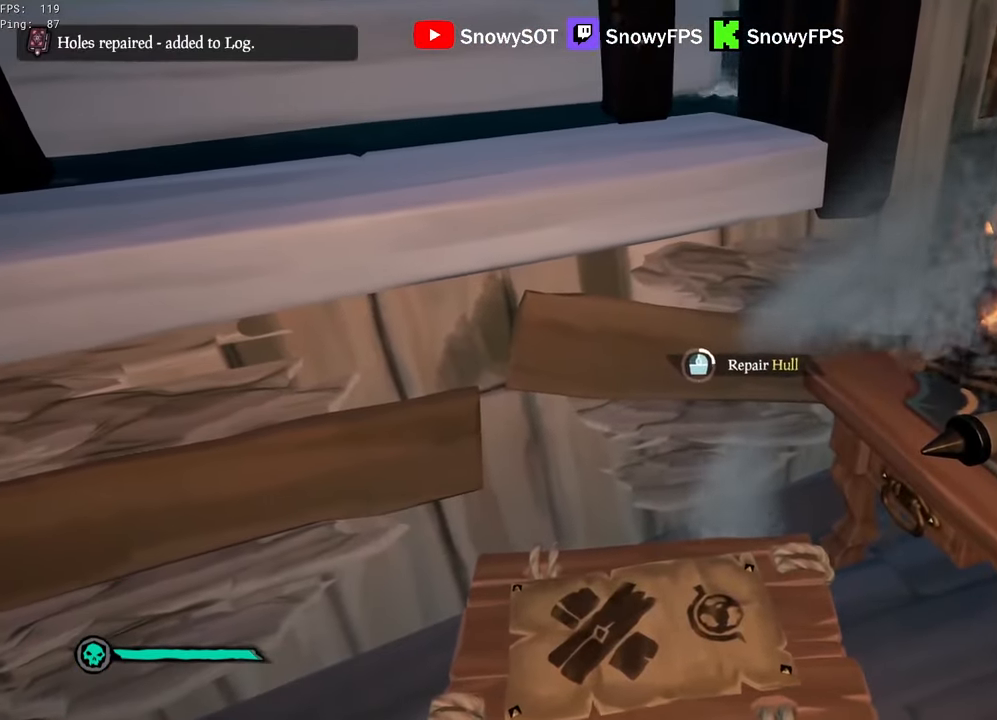
{"keys": [], "mouse": [], "mouse_move": "still", "events": []}
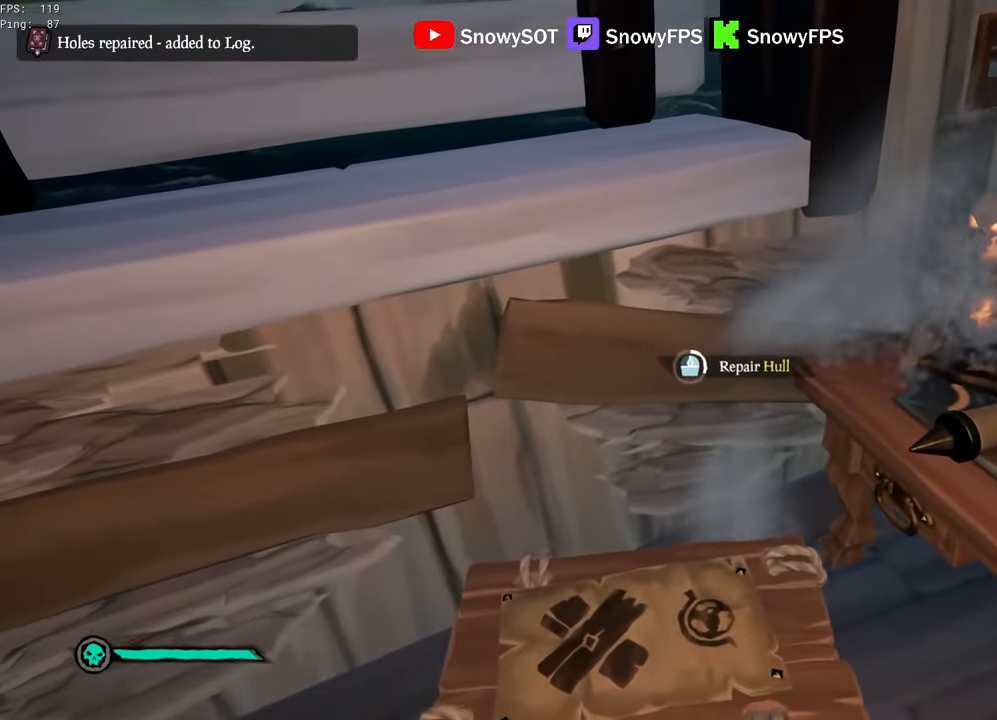
{"keys": [], "mouse": [], "mouse_move": "still", "events": []}
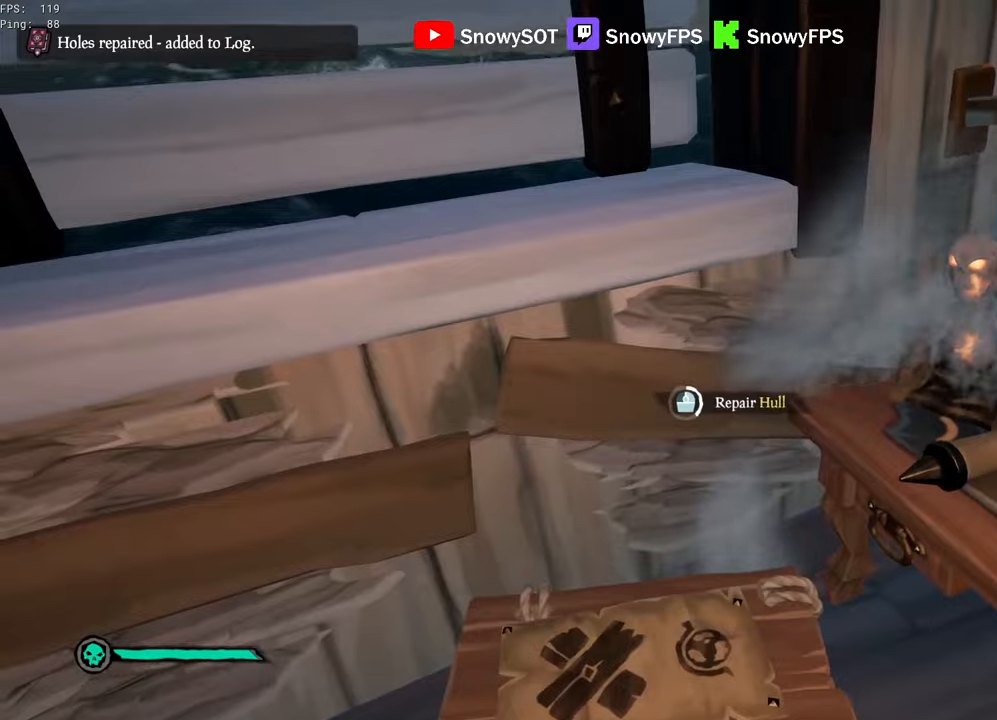
{"keys": [], "mouse": [], "mouse_move": "still", "events": []}
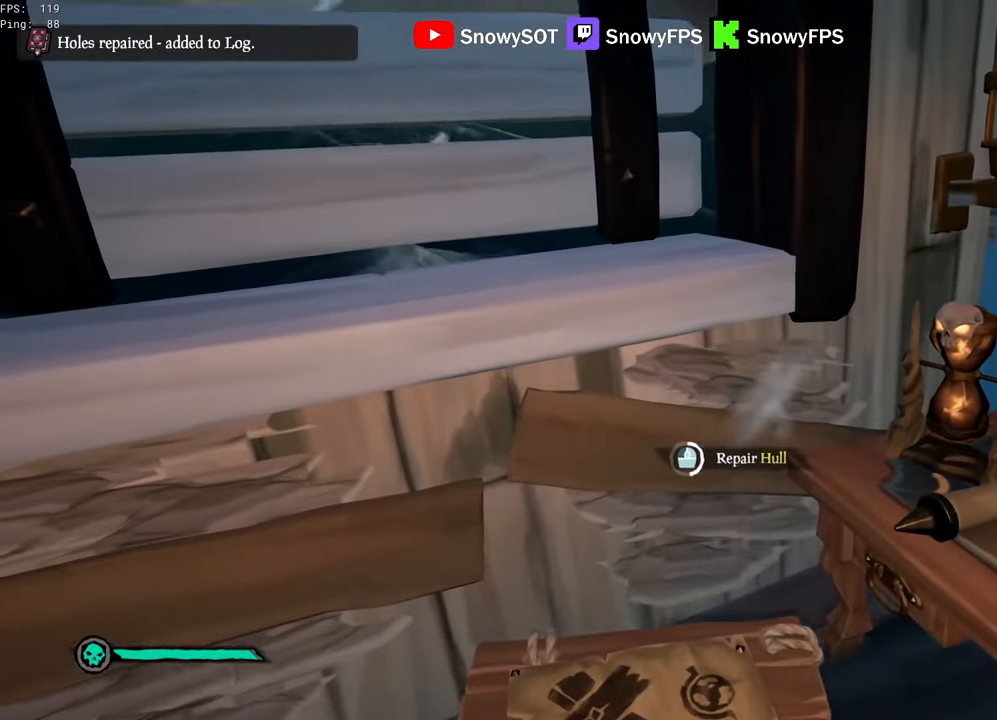
{"keys": [], "mouse": [], "mouse_move": "still", "events": [[34, "tab", "down"], [84, "tab", "up"]]}
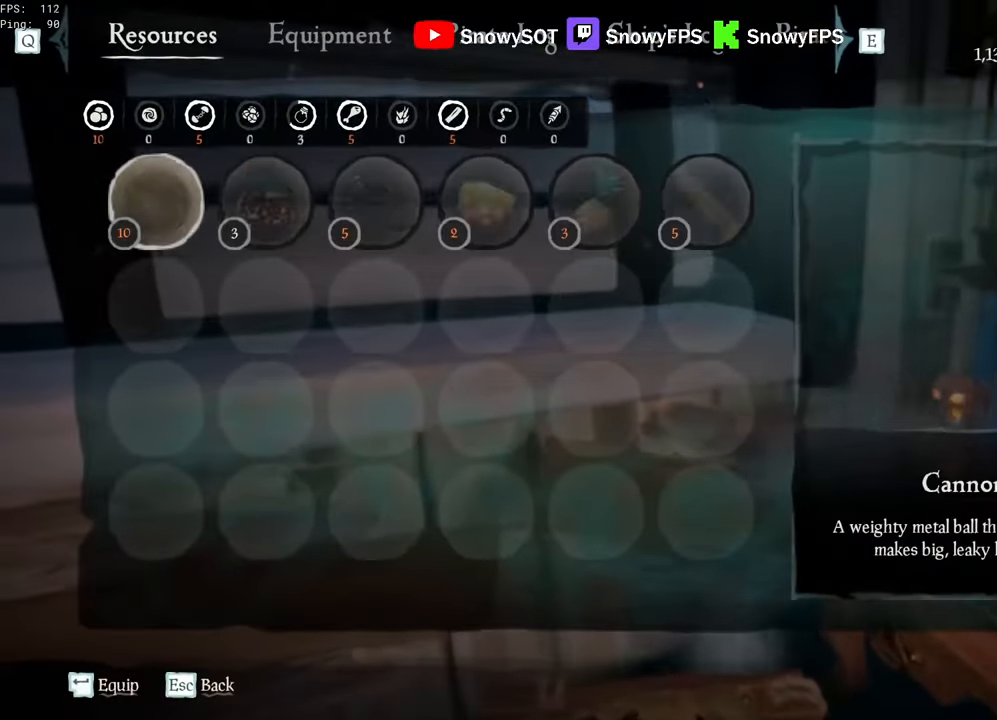
{"keys": [], "mouse": [], "mouse_move": "still", "events": []}
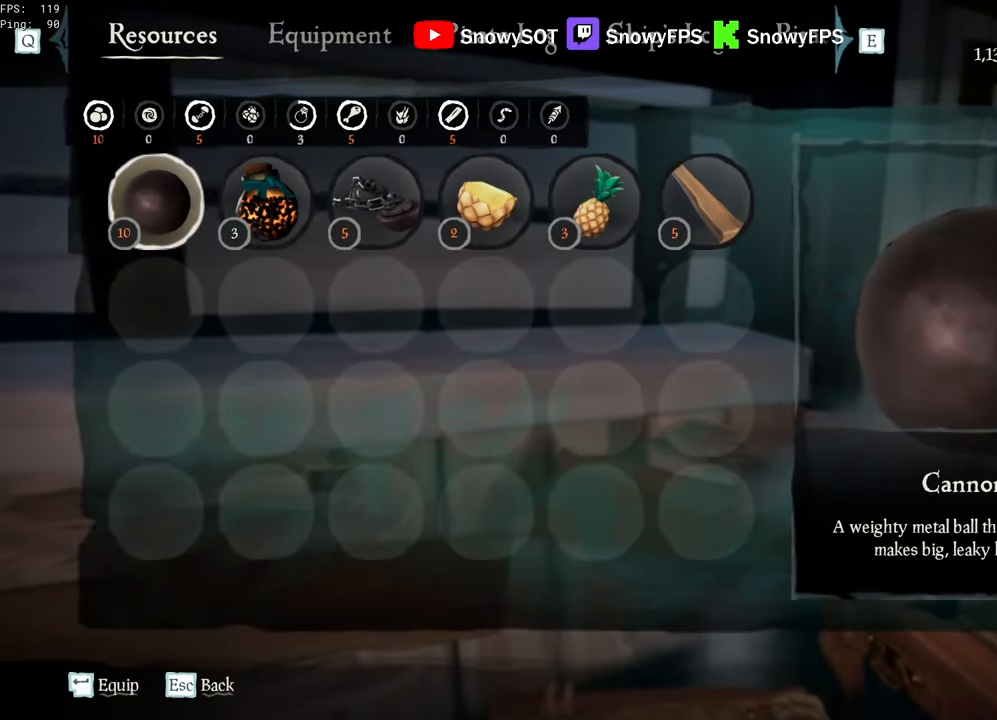
{"keys": [], "mouse": [], "mouse_move": "still", "events": [[167, "tab", "down"], [217, "tab", "up"]]}
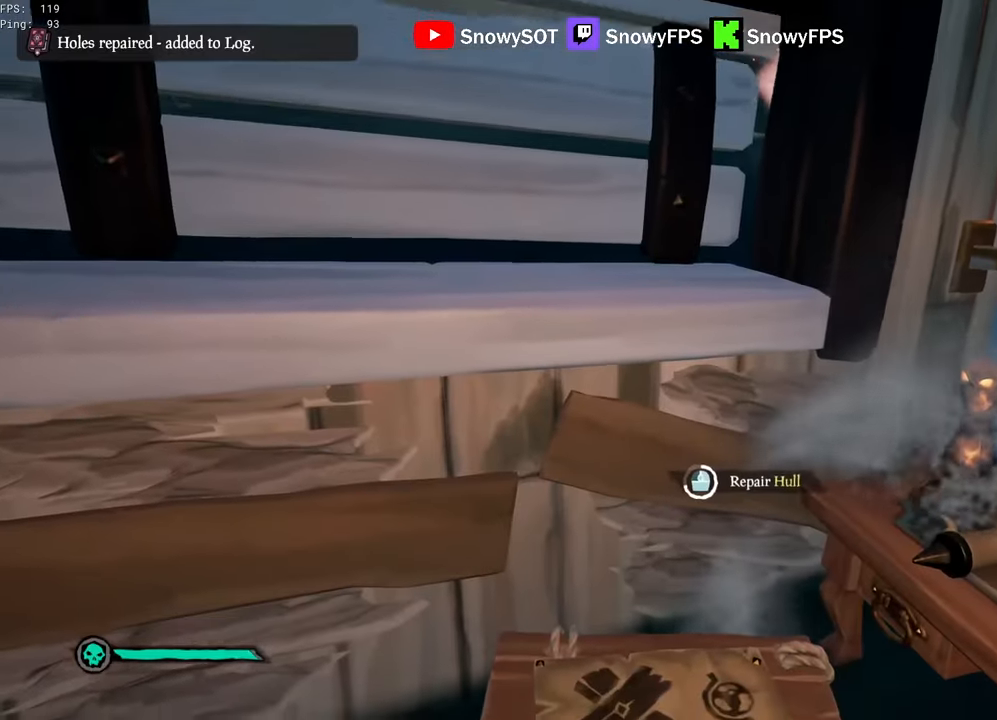
{"keys": [], "mouse": [], "mouse_move": "still", "events": []}
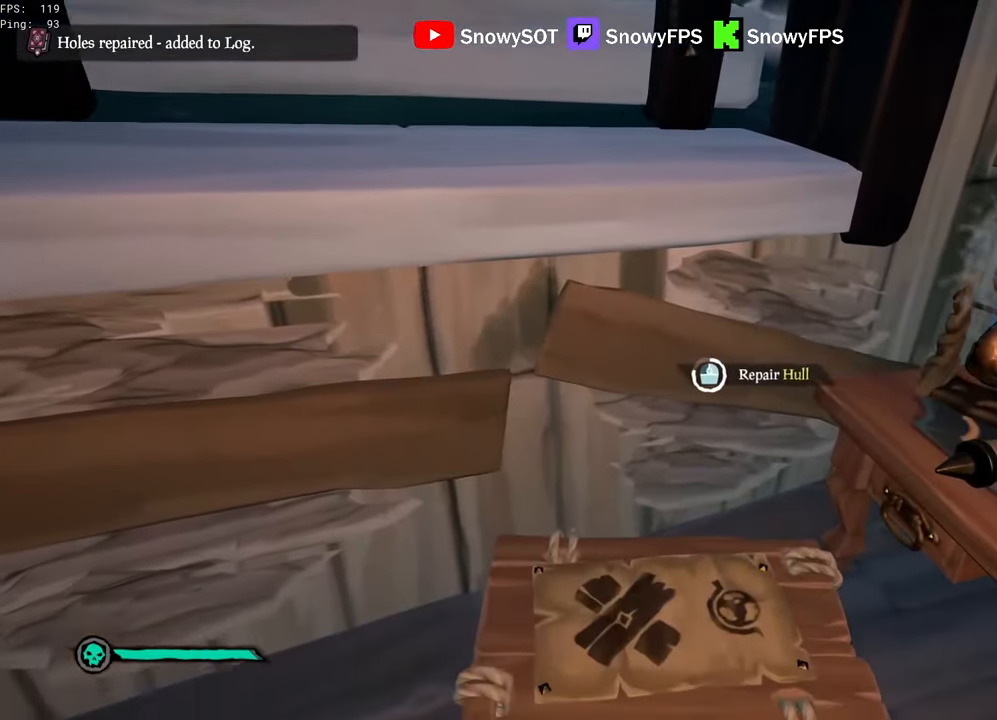
{"keys": [], "mouse": [], "mouse_move": "still", "events": []}
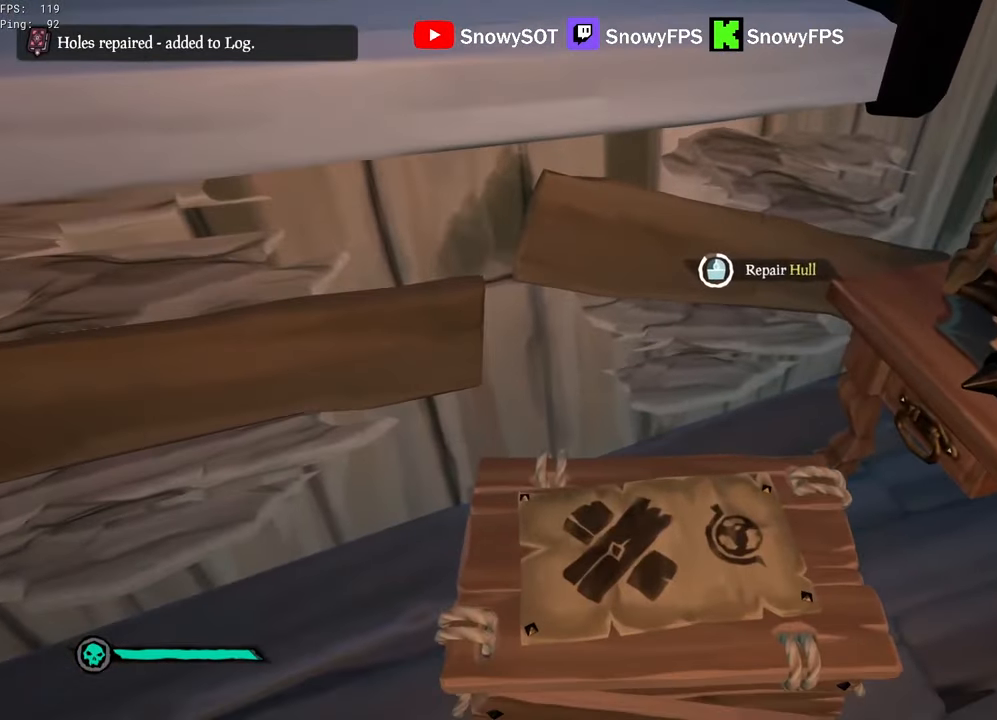
{"keys": [], "mouse": [], "mouse_move": "still", "events": []}
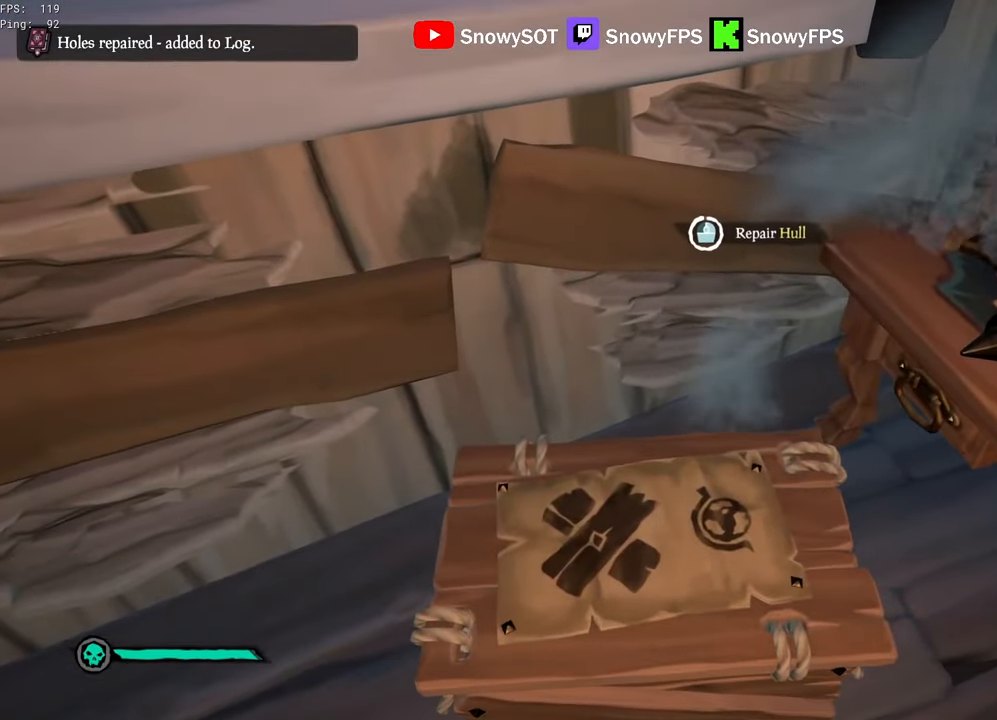
{"keys": ["w"], "mouse": [], "mouse_move": "right", "events": [[134, "s", "down"], [284, "d", "down"], [284, "s", "up"], [417, "w", "down"], [467, "d", "up"]]}
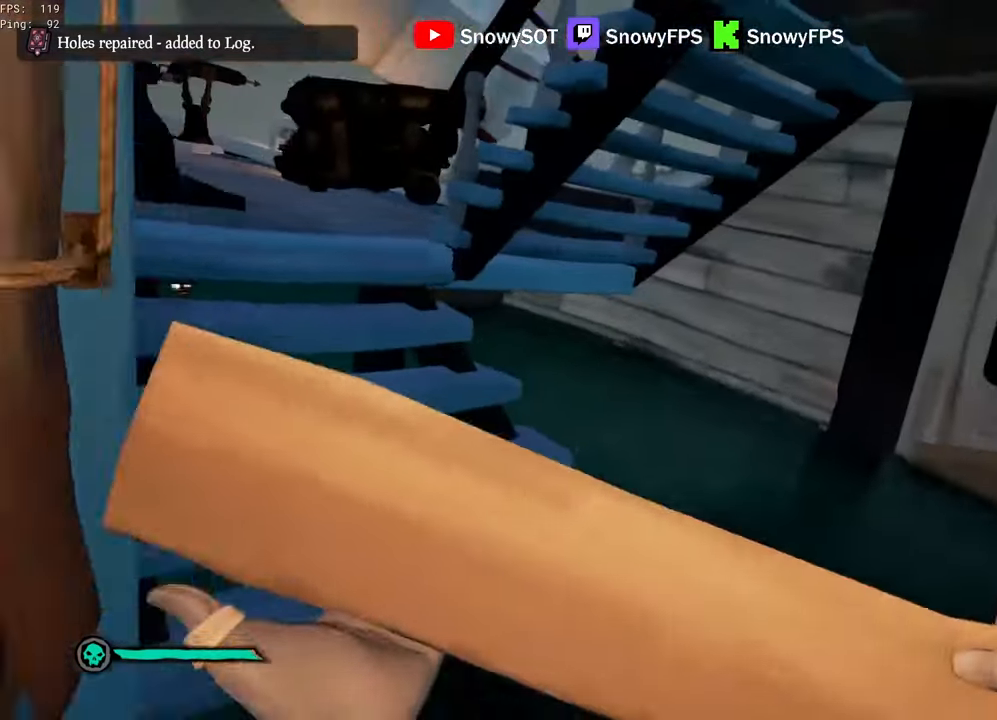
{"keys": ["w"], "mouse": ["left"], "mouse_move": "left", "events": [[284, "mouse_left", "down"], [334, "d", "down"], [384, "mouse_left", "up"], [434, "mouse_left", "down"], [484, "d", "up"]]}
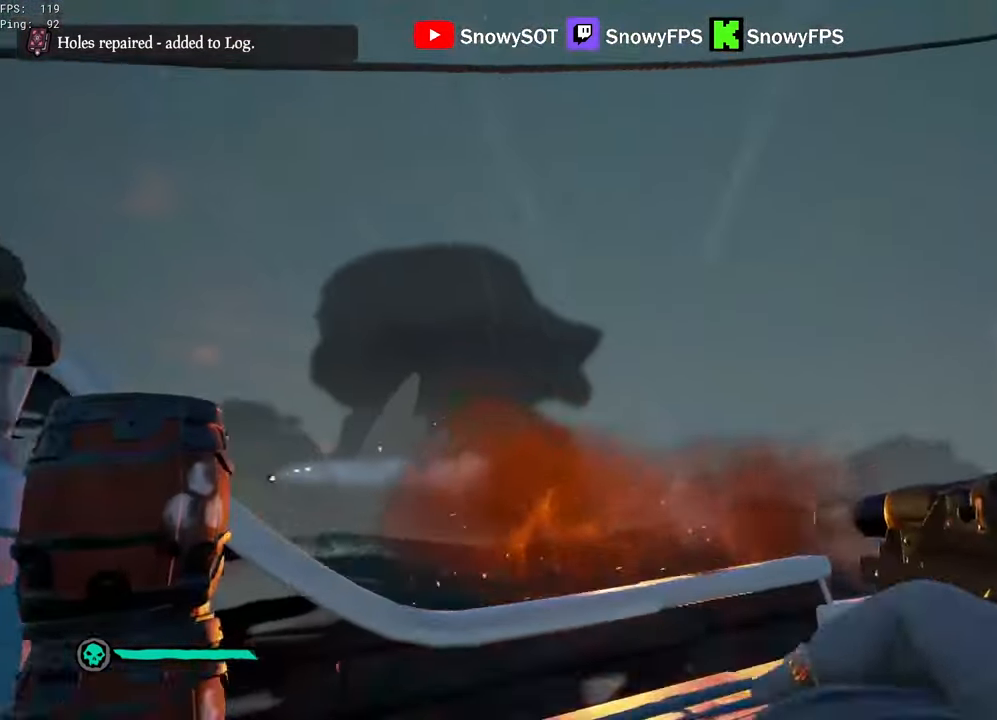
{"keys": ["s"], "mouse": ["left"], "mouse_move": "down", "events": [[17, "mouse_left", "up"], [17, "w", "up"], [67, "mouse_left", "down"], [117, "s", "down"], [167, "mouse_left", "up"], [217, "mouse_left", "down"], [267, "a", "down"], [284, "mouse_left", "up"], [350, "mouse_left", "down"], [450, "a", "up"], [450, "mouse_left", "up"], [500, "mouse_left", "down"]]}
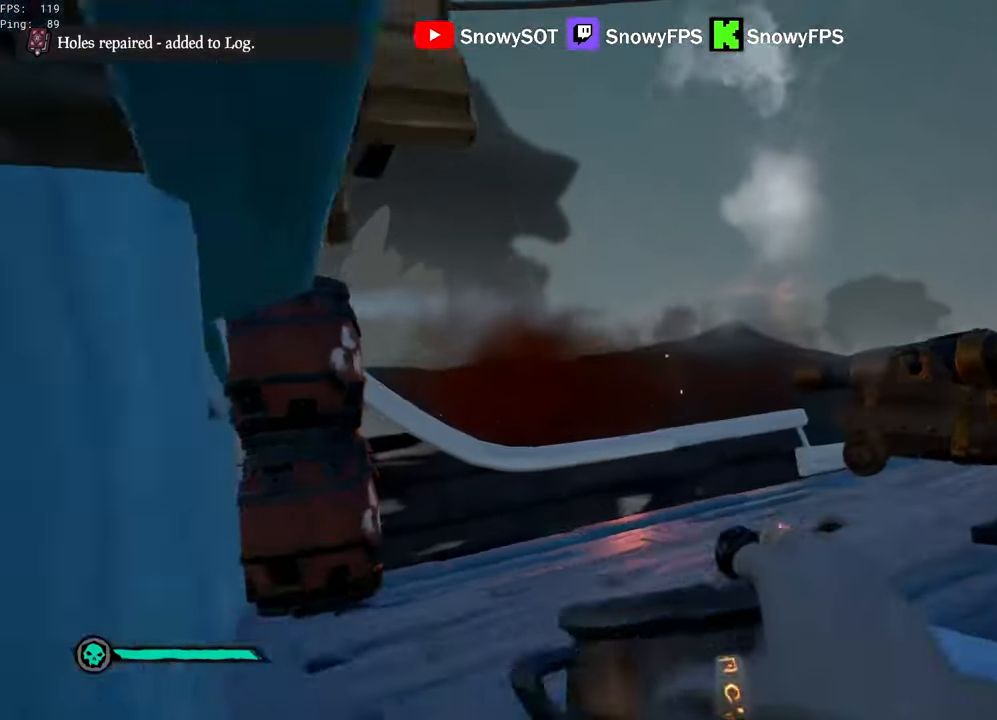
{"keys": ["s"], "mouse": ["left"], "mouse_move": "still", "events": [[84, "mouse_left", "up"], [134, "d", "down"], [134, "mouse_left", "down"], [234, "mouse_left", "up"], [267, "mouse_left", "down"], [467, "d", "up"]]}
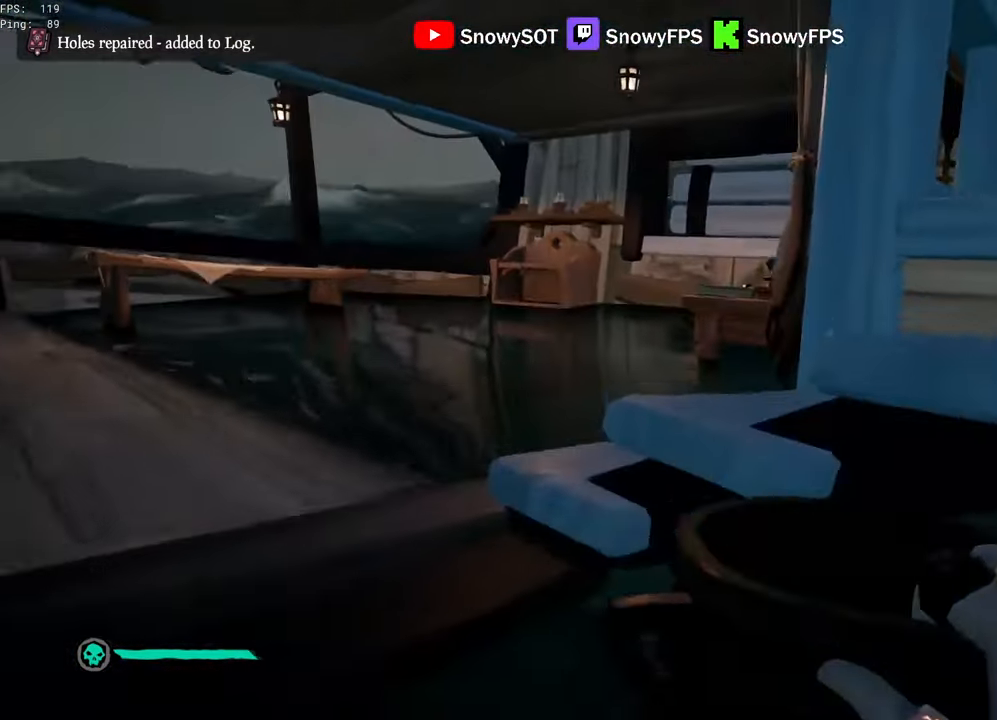
{"keys": [], "mouse": [], "mouse_move": "still", "events": [[50, "s", "up"], [483, "mouse_left", "up"]]}
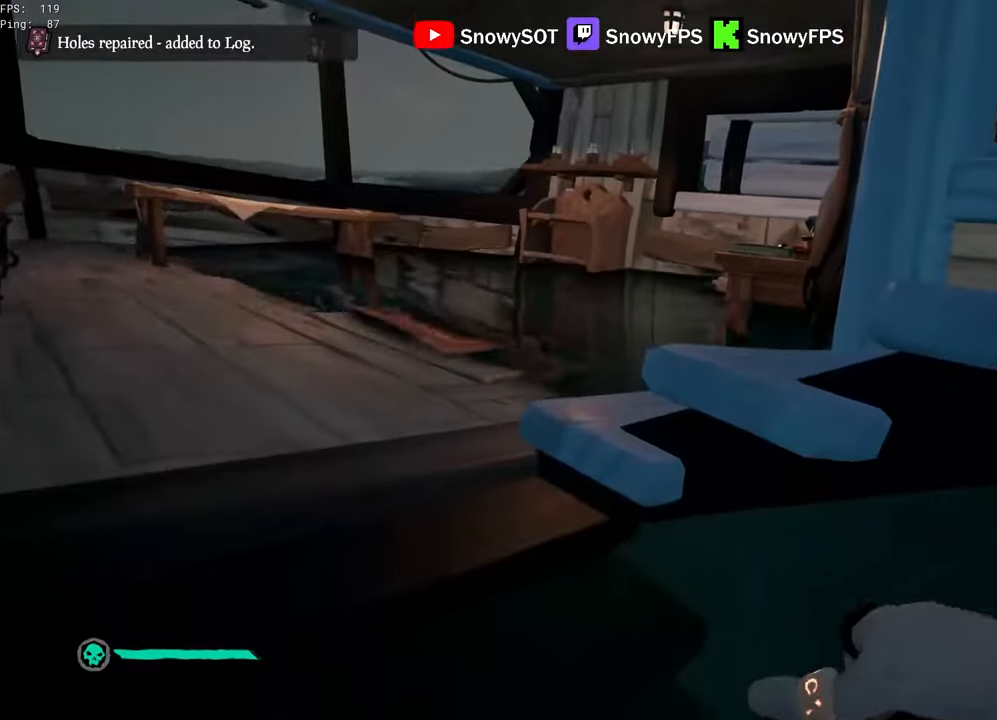
{"keys": ["a"], "mouse": ["left"], "mouse_move": "right", "events": [[17, "mouse_left", "down"], [117, "mouse_left", "up"], [167, "mouse_left", "down"], [217, "a", "down"], [217, "w", "down"], [250, "mouse_left", "up"], [300, "mouse_left", "down"], [300, "w", "up"]]}
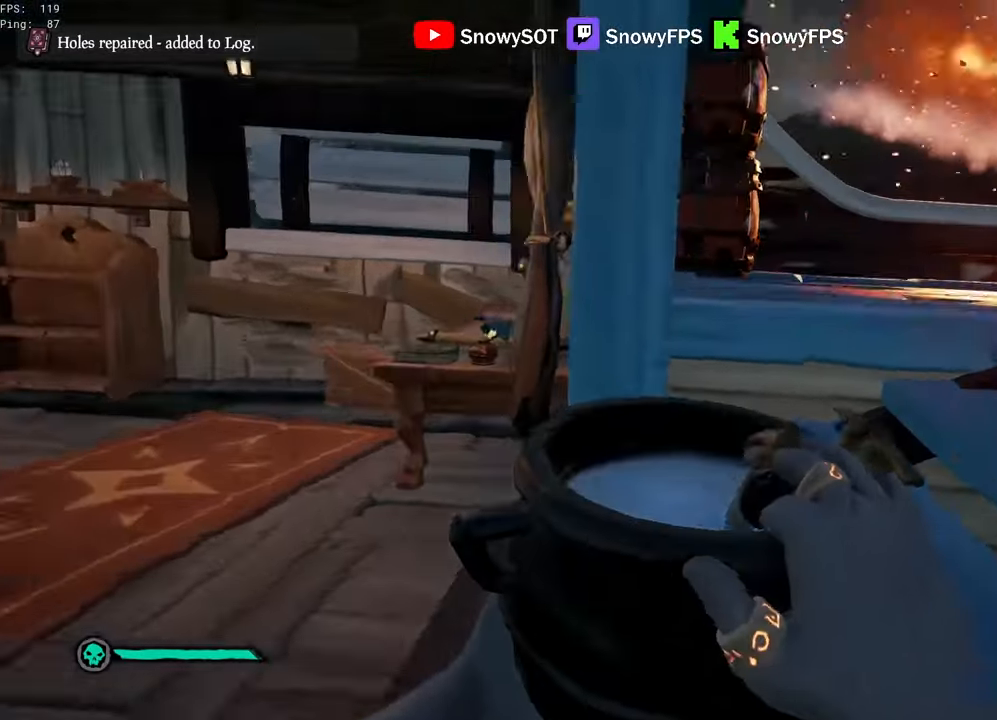
{"keys": [], "mouse": [], "mouse_move": "up", "events": [[33, "w", "down"], [83, "mouse_left", "up"], [133, "a", "up"], [233, "d", "down"], [233, "mouse_left", "down"], [417, "d", "up"], [467, "w", "up"], [500, "mouse_left", "up"]]}